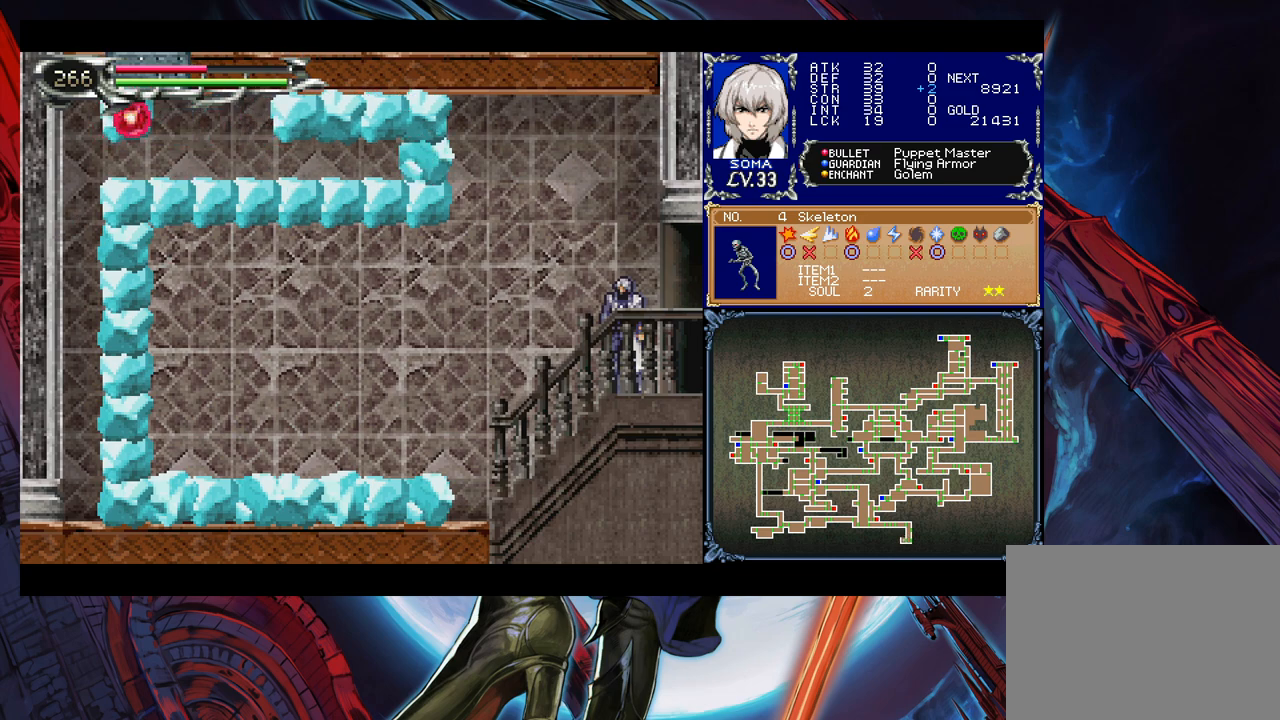
Gameplay with a controller (Xbox layout); each line is a JSON object with the inputs held at the frame after it. "events" lists button and stick changes between this image and that frame as [ms after this image, input, new state], when the widget could be followed in between. Not read: L2 L3 R2 R3 right_stick.
{"buttons": [], "left_stick": "left", "events": [[483, "left_stick", "left"]]}
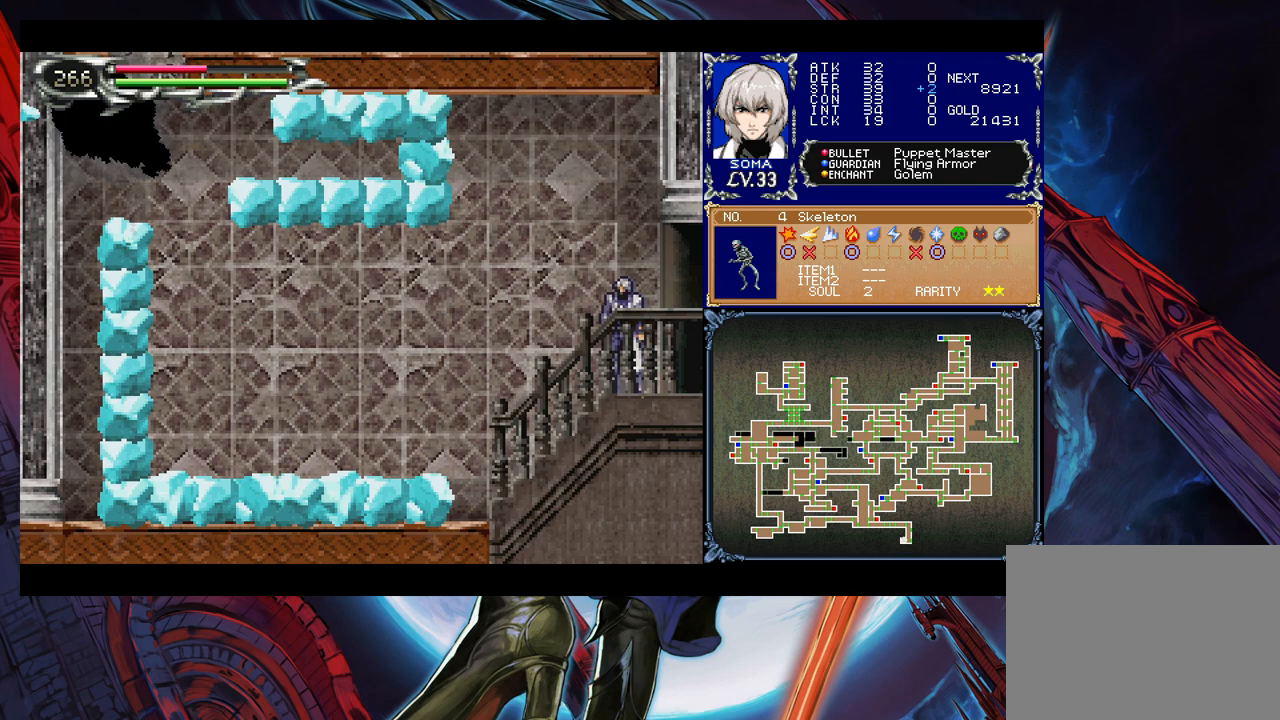
{"buttons": [], "left_stick": "left", "events": []}
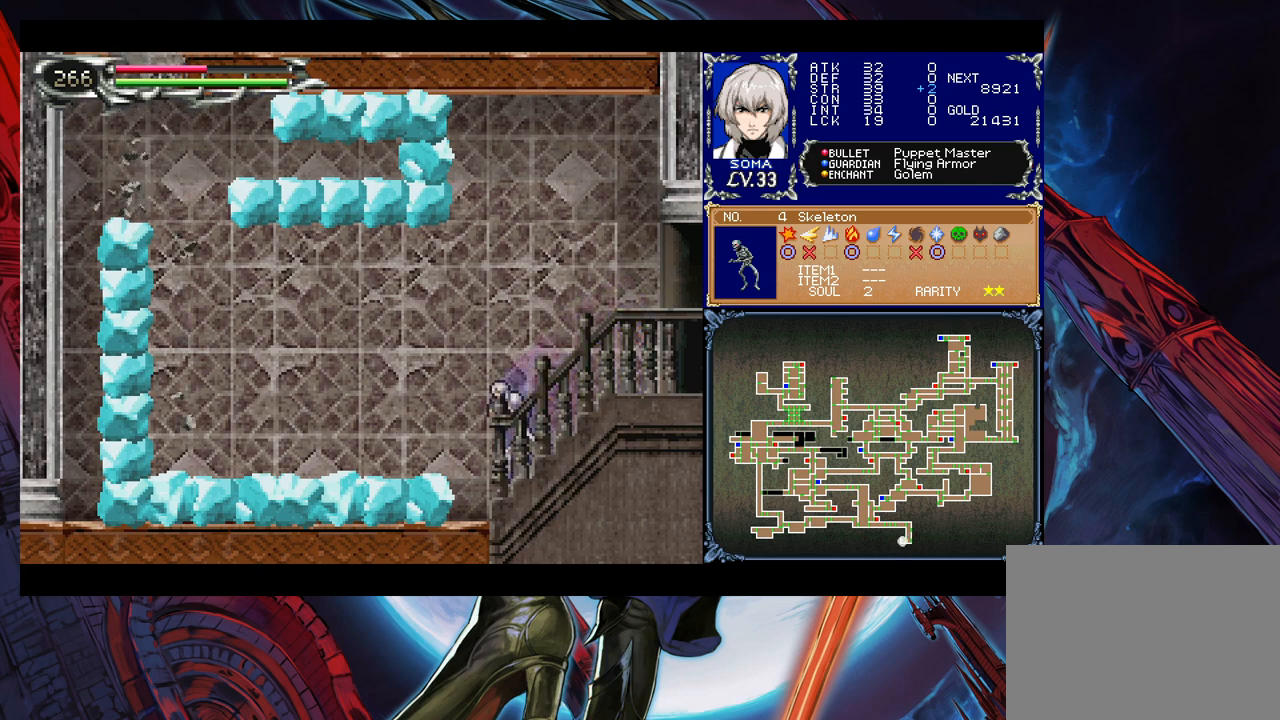
{"buttons": ["B"], "left_stick": "up-left", "events": [[183, "left_stick", "up-left"], [383, "B", "down"]]}
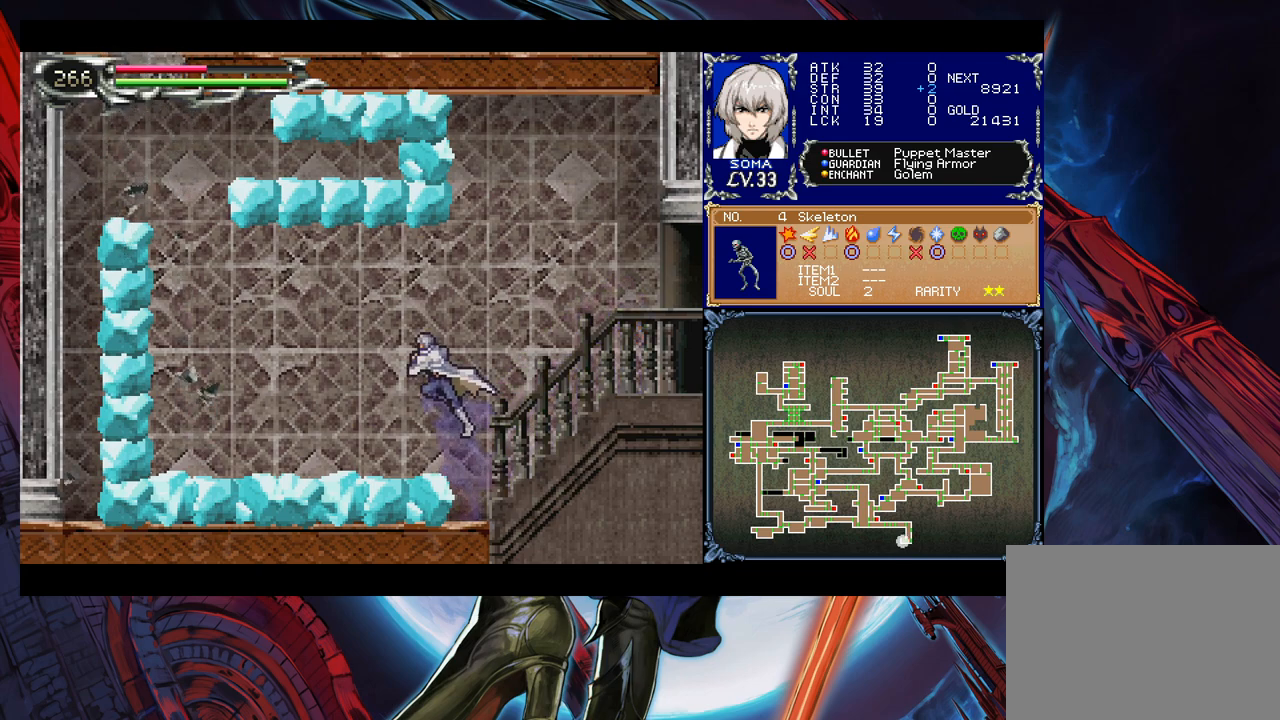
{"buttons": [], "left_stick": "up-left", "events": [[133, "B", "up"]]}
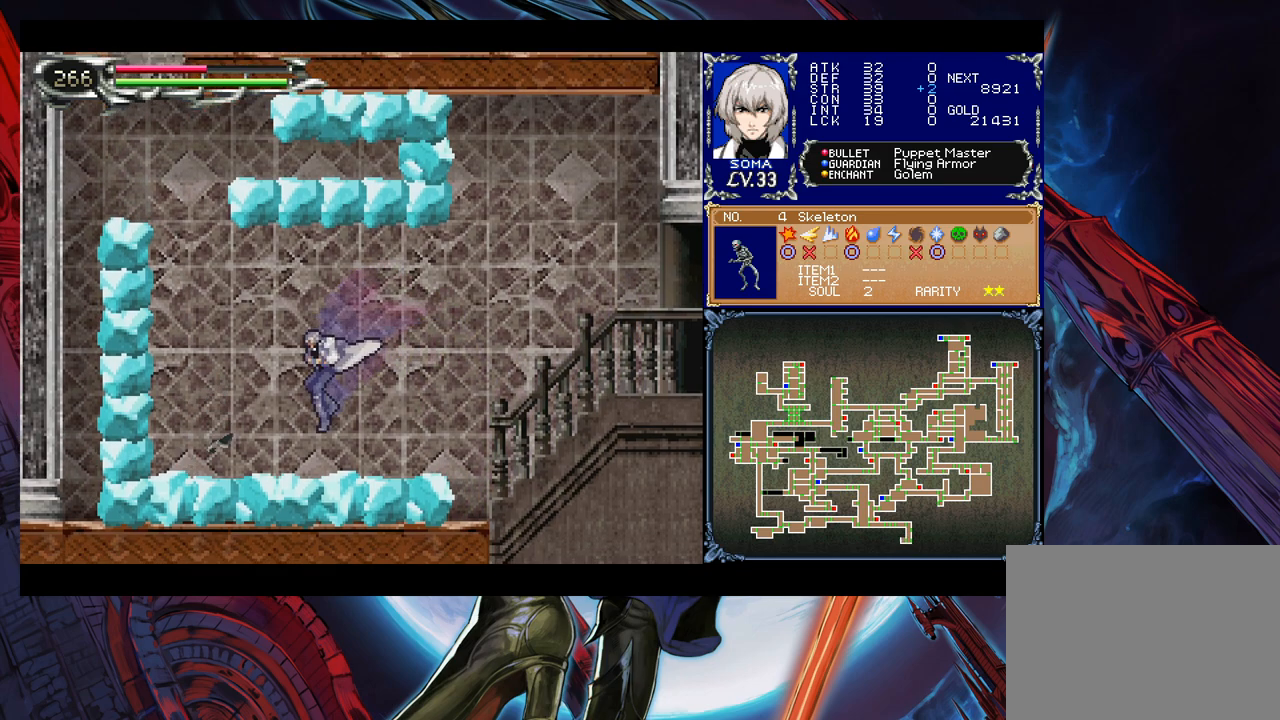
{"buttons": ["B"], "left_stick": "left", "events": [[83, "left_stick", "right"], [133, "Y", "down"], [217, "left_stick", "center"], [233, "Y", "up"], [367, "left_stick", "left"], [383, "B", "down"]]}
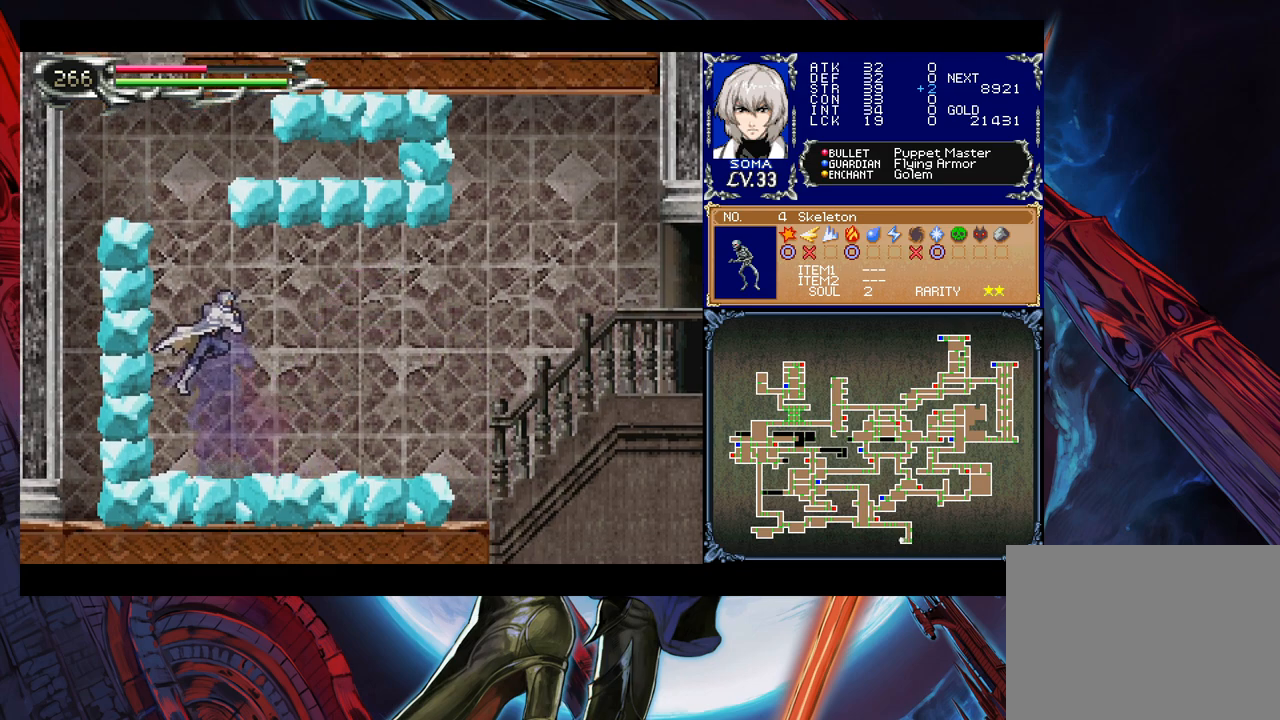
{"buttons": [], "left_stick": "left", "events": [[183, "B", "up"], [267, "B", "down"], [283, "left_stick", "center"], [467, "left_stick", "left"], [483, "B", "up"]]}
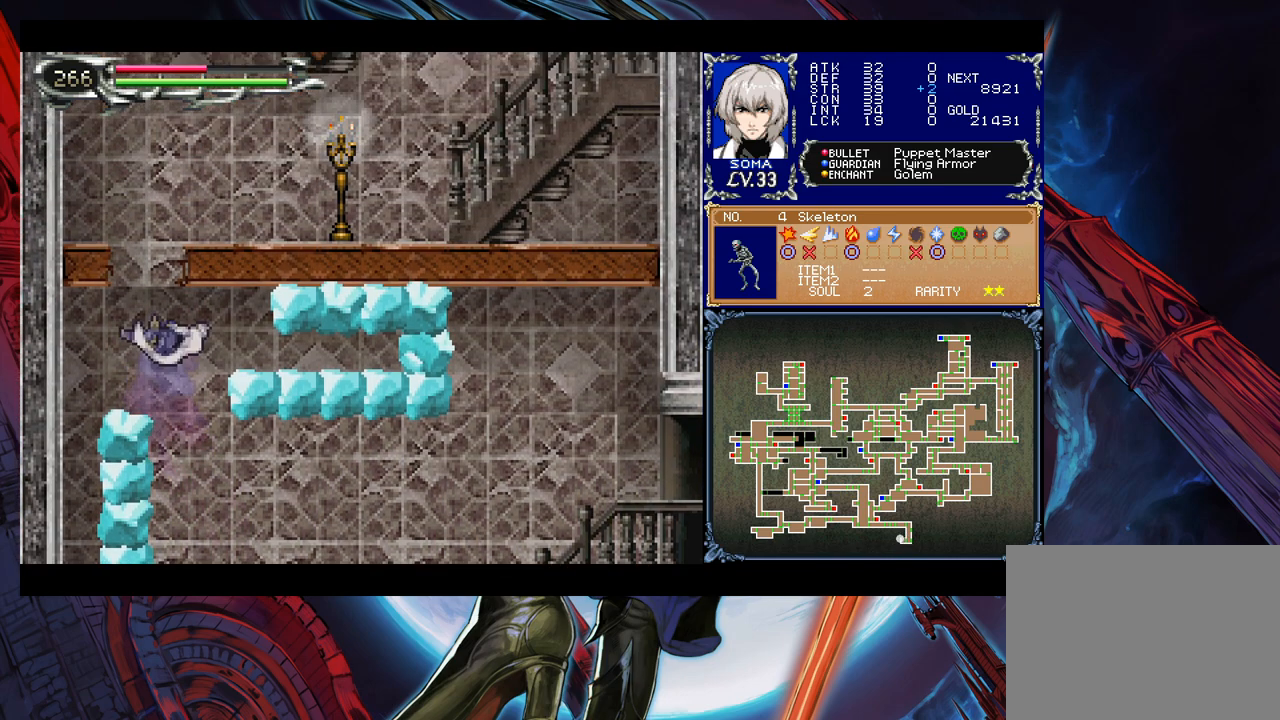
{"buttons": ["B"], "left_stick": "right", "events": [[133, "left_stick", "center"], [283, "B", "down"], [333, "left_stick", "right"]]}
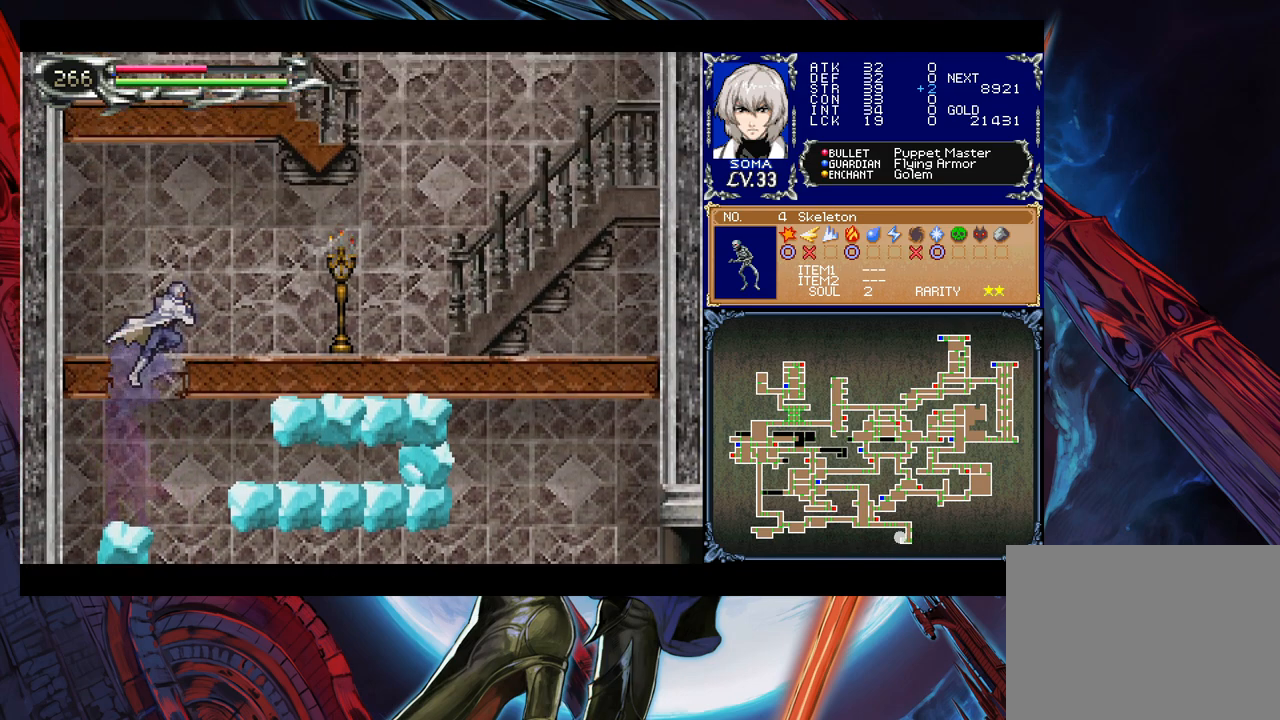
{"buttons": [], "left_stick": "right", "events": [[167, "B", "up"], [333, "A", "down"], [383, "A", "up"]]}
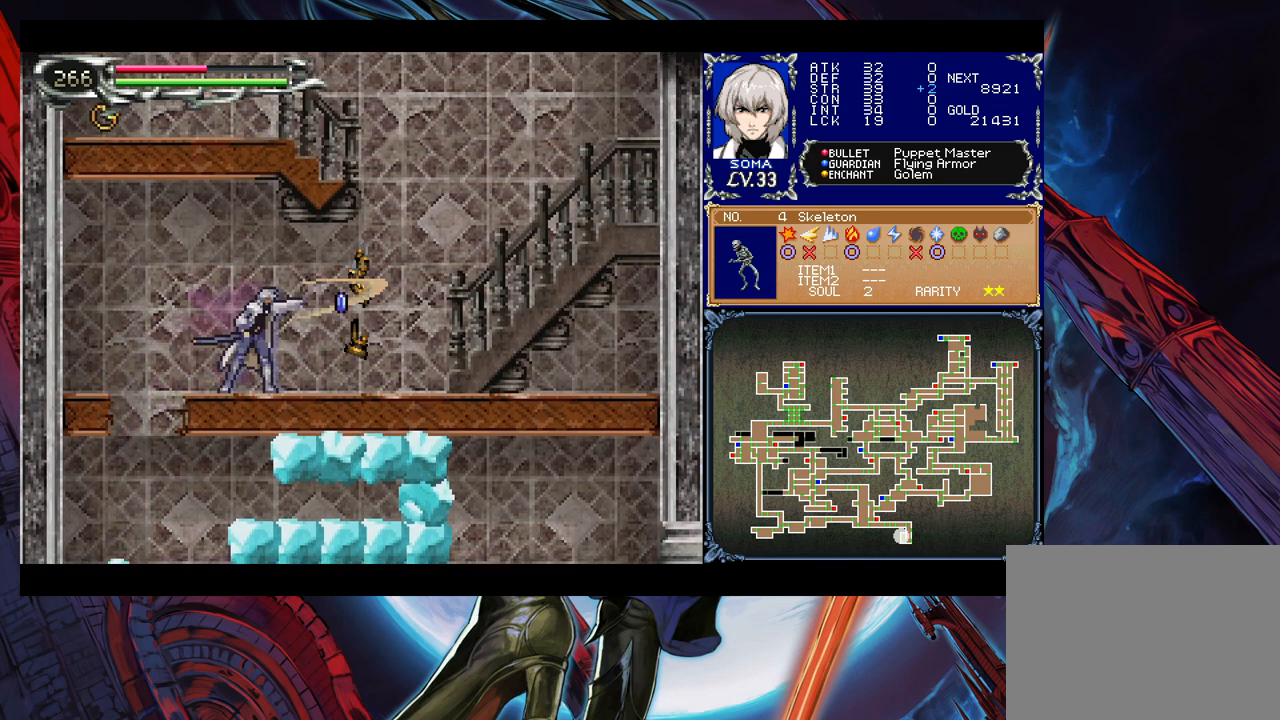
{"buttons": ["B"], "left_stick": "right", "events": [[33, "left_stick", "left"], [83, "Y", "down"], [133, "left_stick", "right"], [167, "Y", "up"], [483, "B", "down"]]}
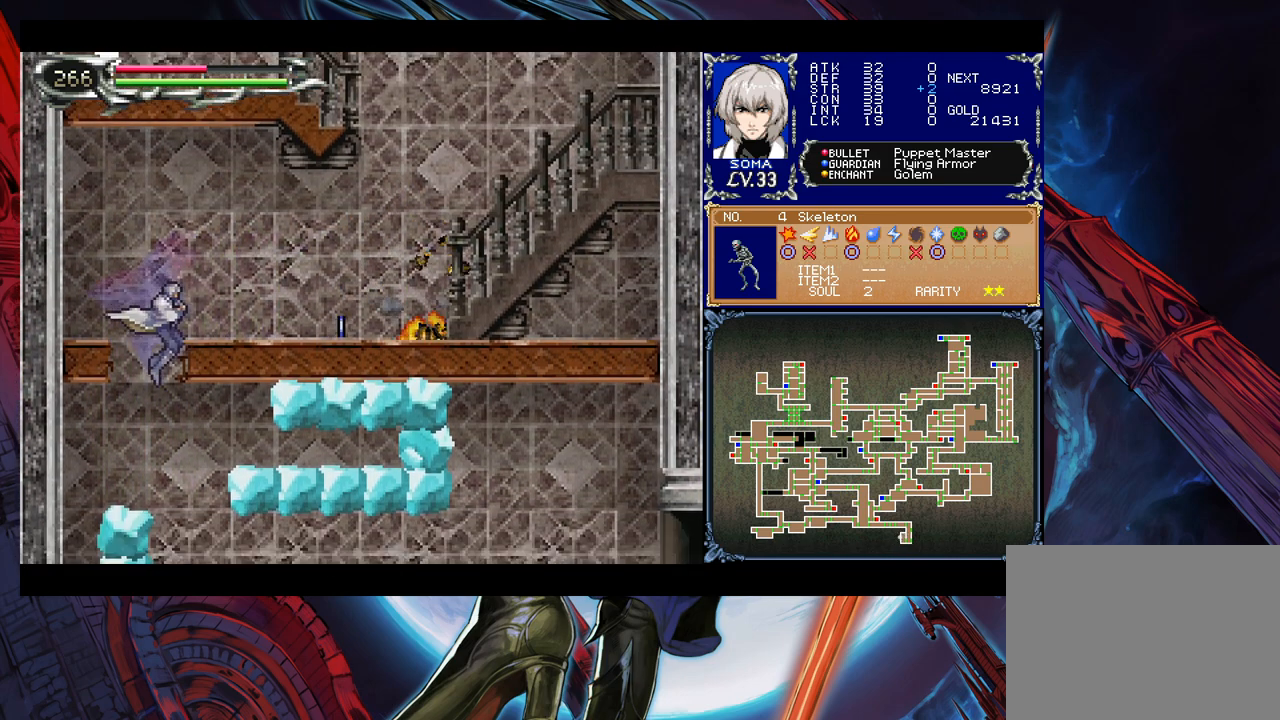
{"buttons": [], "left_stick": "right", "events": [[183, "B", "up"]]}
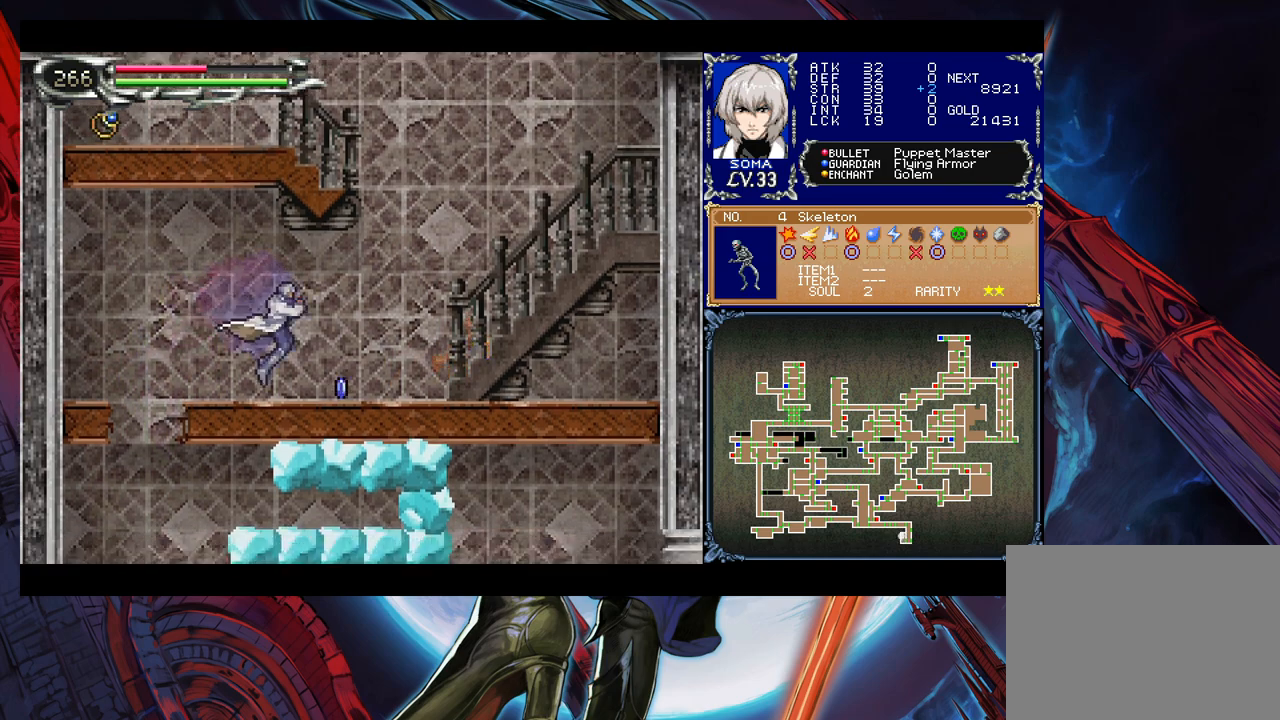
{"buttons": ["B"], "left_stick": "right", "events": [[133, "Y", "down"], [133, "left_stick", "left"], [267, "Y", "up"], [267, "left_stick", "right"], [383, "B", "down"]]}
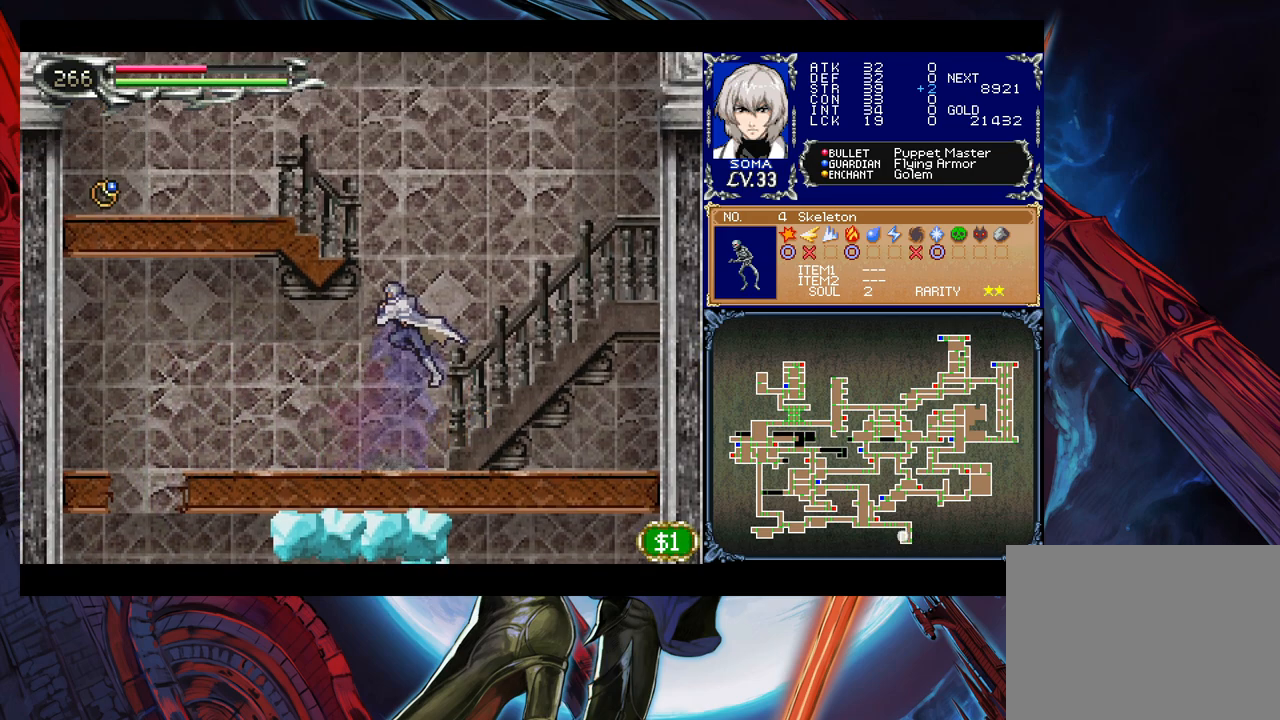
{"buttons": [], "left_stick": "left", "events": [[33, "left_stick", "center"], [83, "B", "up"], [83, "left_stick", "left"], [133, "B", "down"], [467, "B", "up"]]}
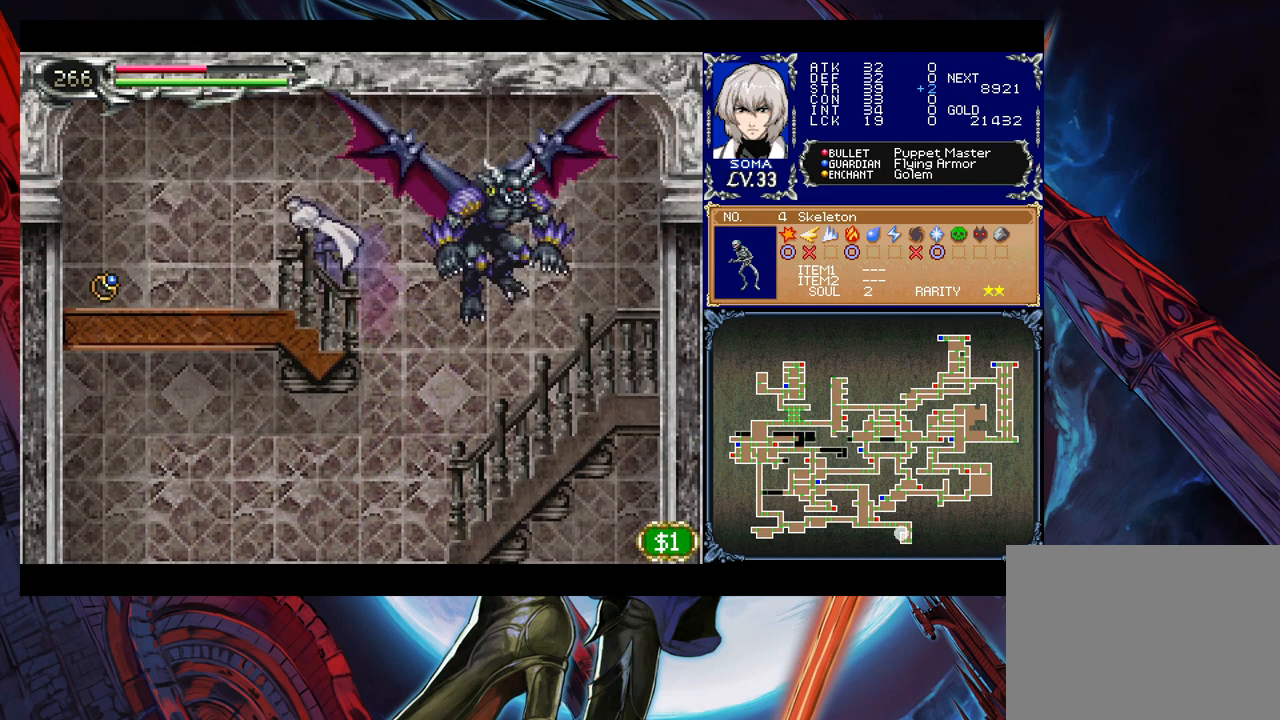
{"buttons": [], "left_stick": "center", "events": [[183, "left_stick", "right"], [367, "B", "down"], [383, "A", "down"], [383, "B", "up"], [467, "A", "up"], [483, "left_stick", "center"]]}
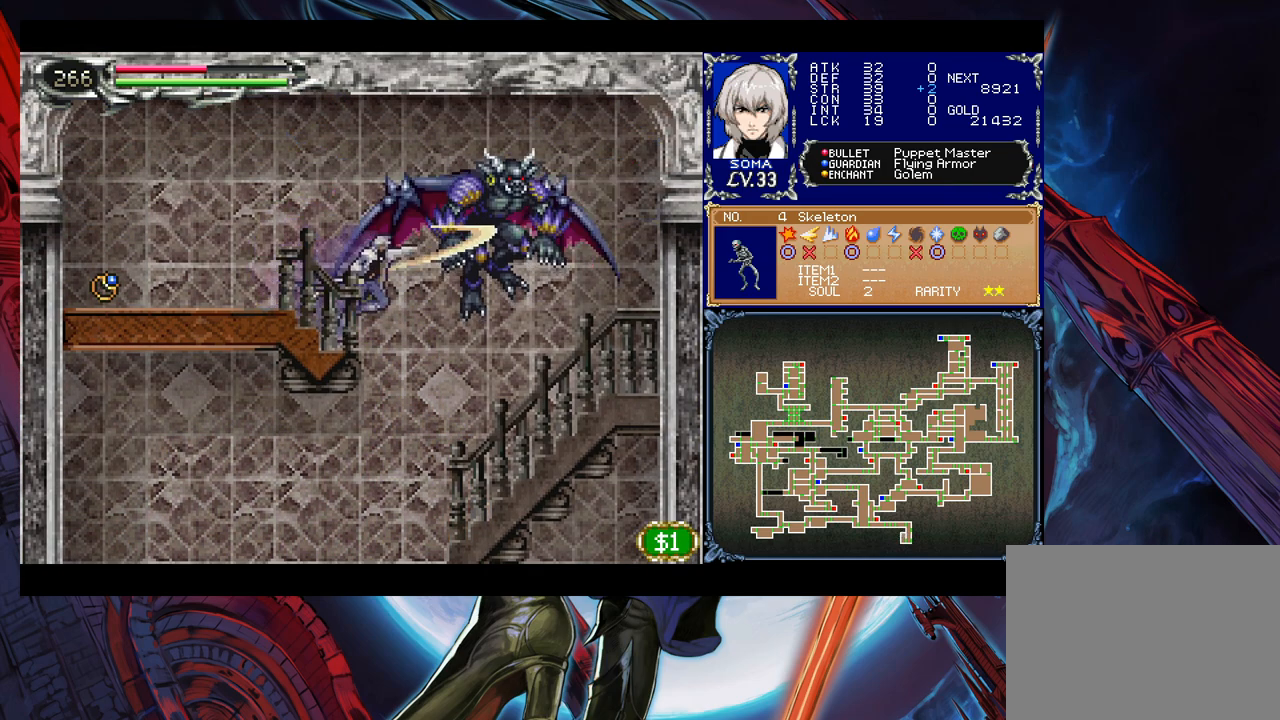
{"buttons": [], "left_stick": "right", "events": [[17, "left_stick", "left"], [167, "left_stick", "right"], [217, "B", "down"], [233, "A", "down"], [233, "B", "up"], [317, "A", "up"], [317, "left_stick", "left"], [483, "left_stick", "right"]]}
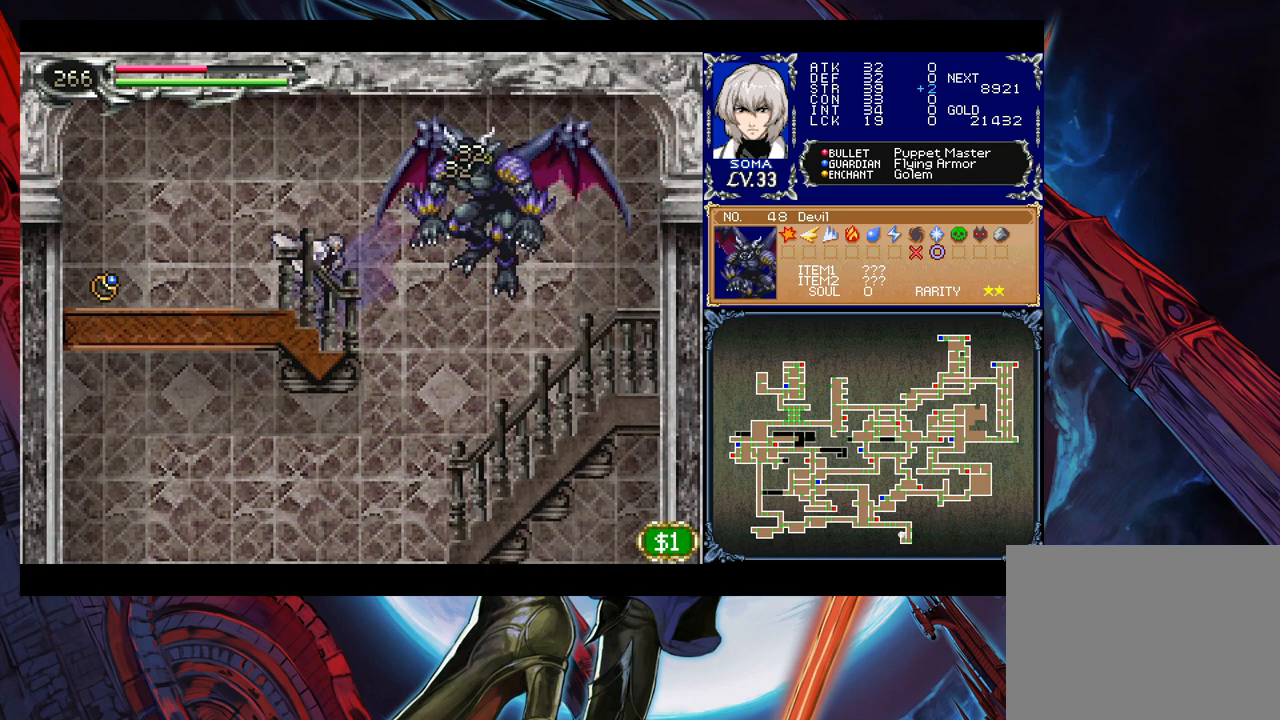
{"buttons": [], "left_stick": "left", "events": [[33, "B", "down"], [83, "A", "down"], [83, "B", "up"], [167, "A", "up"], [167, "left_stick", "left"], [333, "left_stick", "right"], [367, "B", "down"], [383, "A", "down"], [383, "B", "up"], [467, "A", "up"], [483, "left_stick", "left"]]}
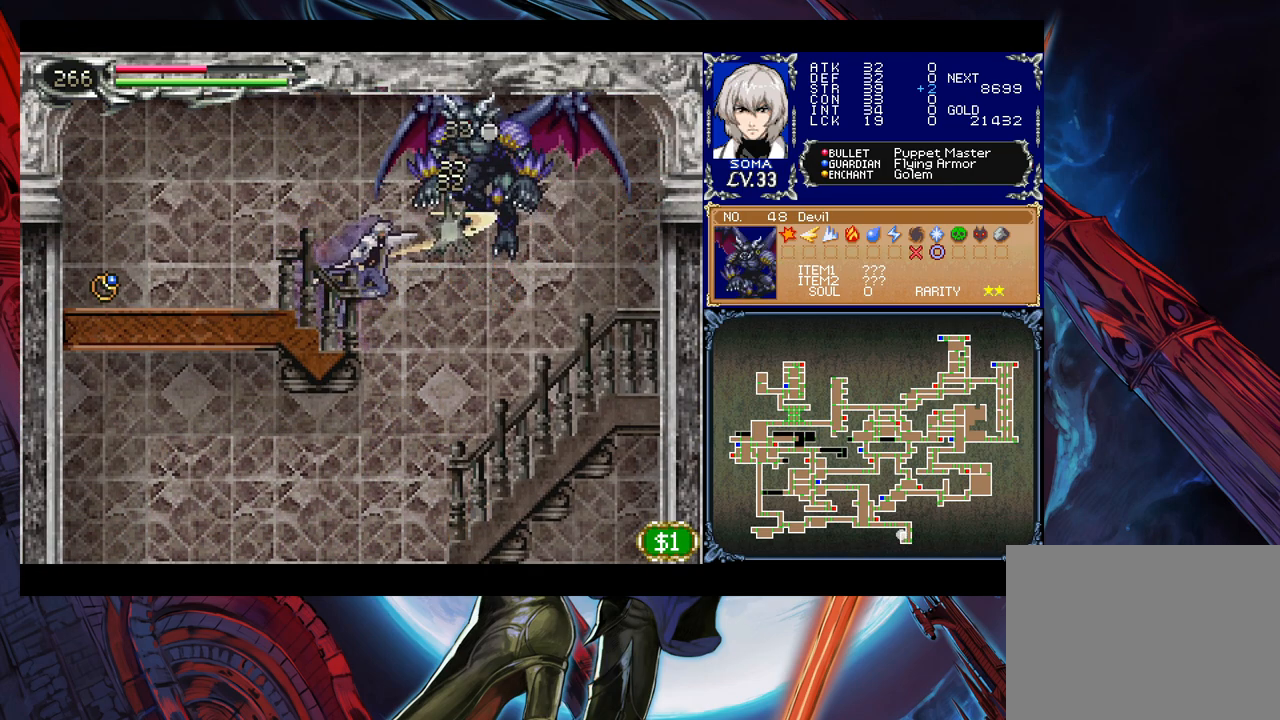
{"buttons": [], "left_stick": "down-left", "events": [[133, "left_stick", "right"], [167, "Y", "down"], [233, "B", "down"], [233, "Y", "up"], [267, "left_stick", "left"], [383, "left_stick", "down-left"], [483, "B", "up"]]}
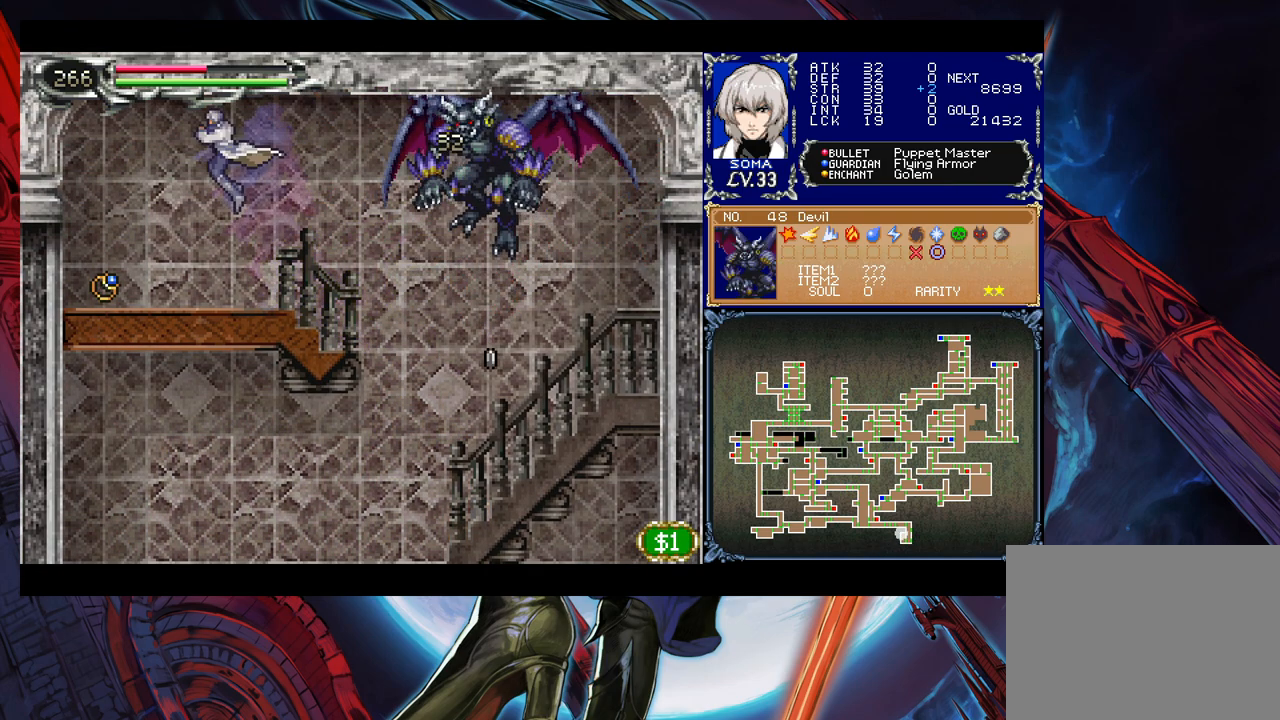
{"buttons": [], "left_stick": "right", "events": [[33, "B", "down"], [83, "B", "up"], [417, "left_stick", "right"]]}
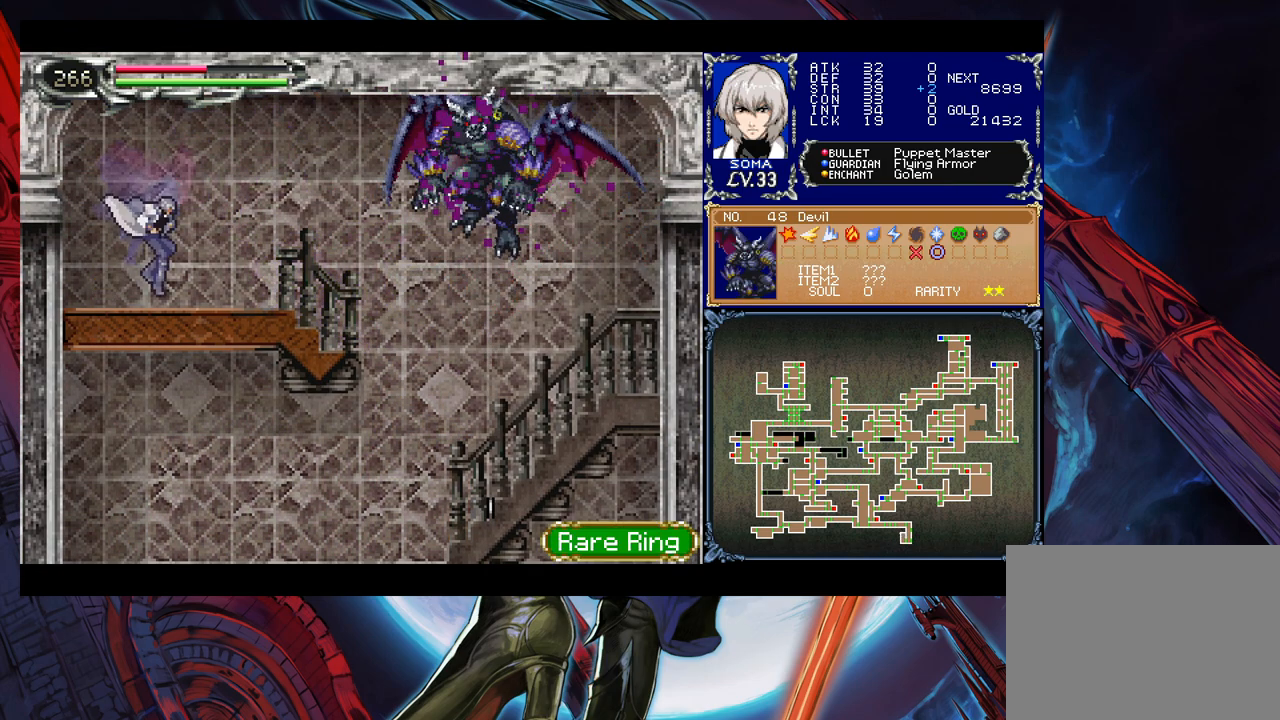
{"buttons": ["B", "Y"], "left_stick": "right", "events": [[167, "left_stick", "left"], [233, "left_stick", "right"], [367, "left_stick", "left"], [433, "Y", "down"], [483, "B", "down"], [483, "left_stick", "right"]]}
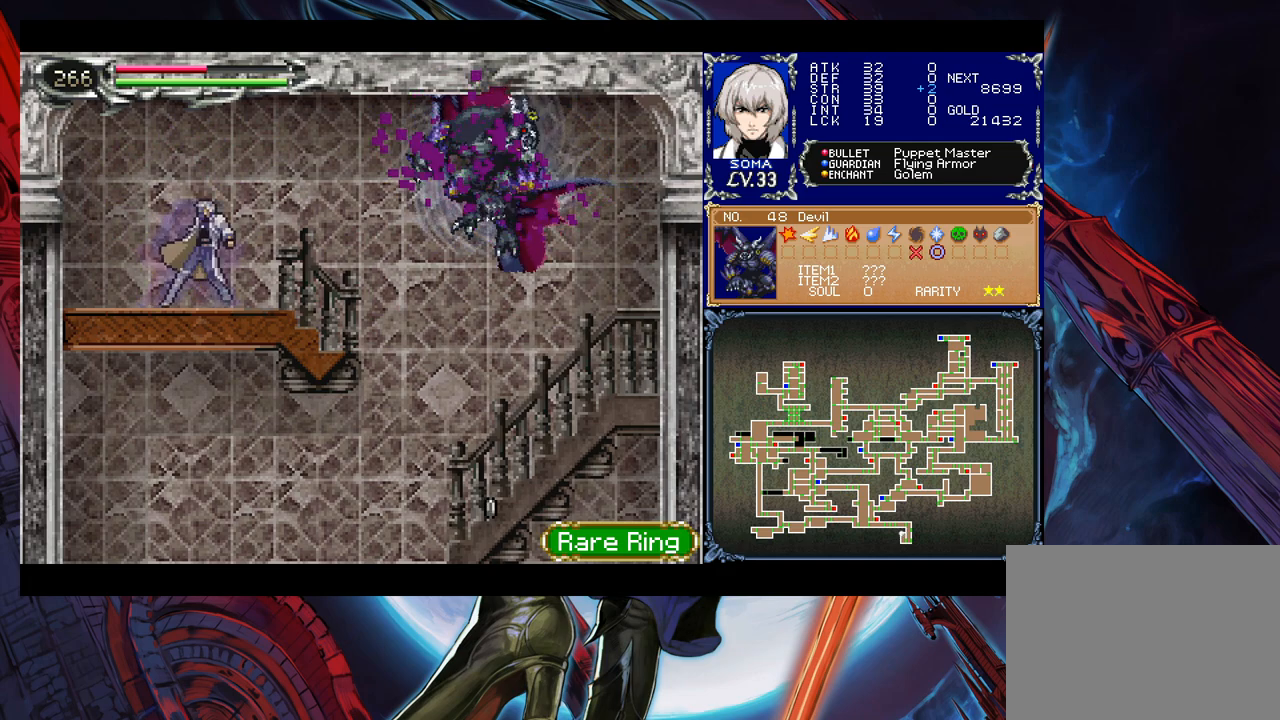
{"buttons": [], "left_stick": "right", "events": [[17, "Y", "up"], [83, "B", "up"], [333, "B", "down"], [433, "B", "up"]]}
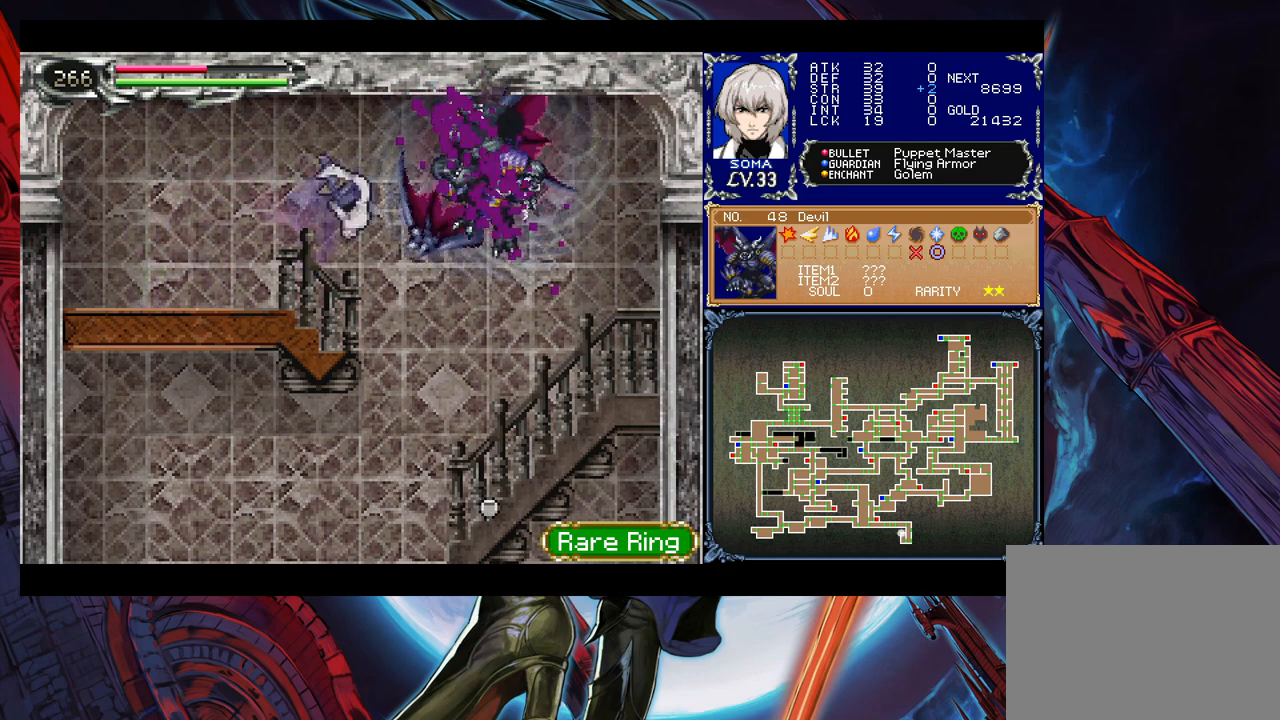
{"buttons": [], "left_stick": "right", "events": []}
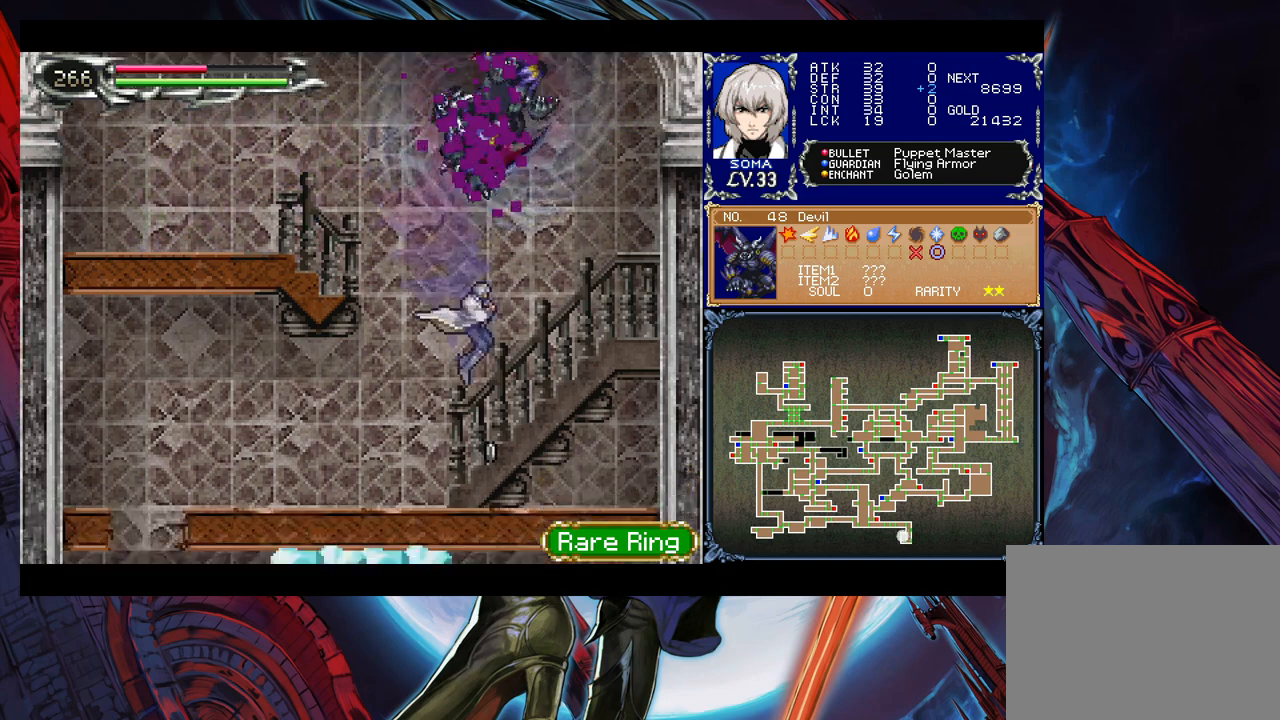
{"buttons": [], "left_stick": "left", "events": [[17, "left_stick", "center"], [167, "Y", "down"], [183, "Y", "up"], [183, "left_stick", "left"]]}
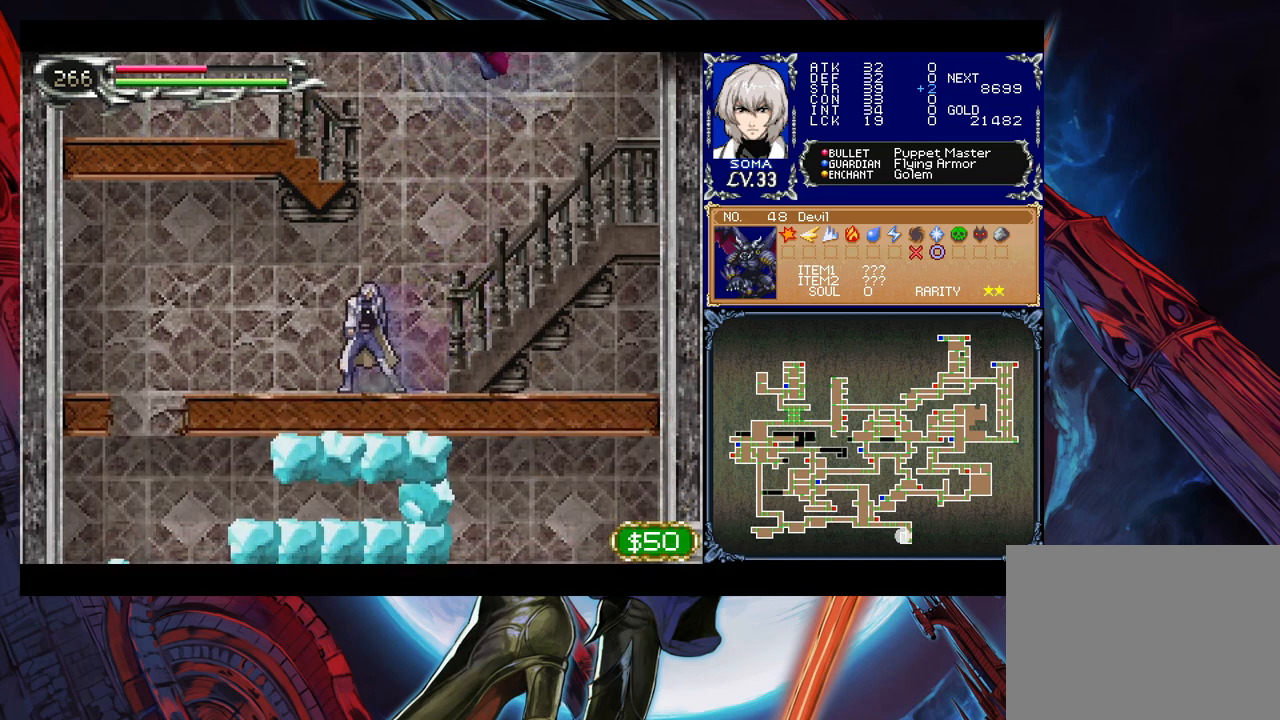
{"buttons": [], "left_stick": "left", "events": [[233, "Y", "down"], [233, "left_stick", "right"], [283, "B", "down"], [283, "Y", "up"], [333, "B", "up"], [333, "left_stick", "left"]]}
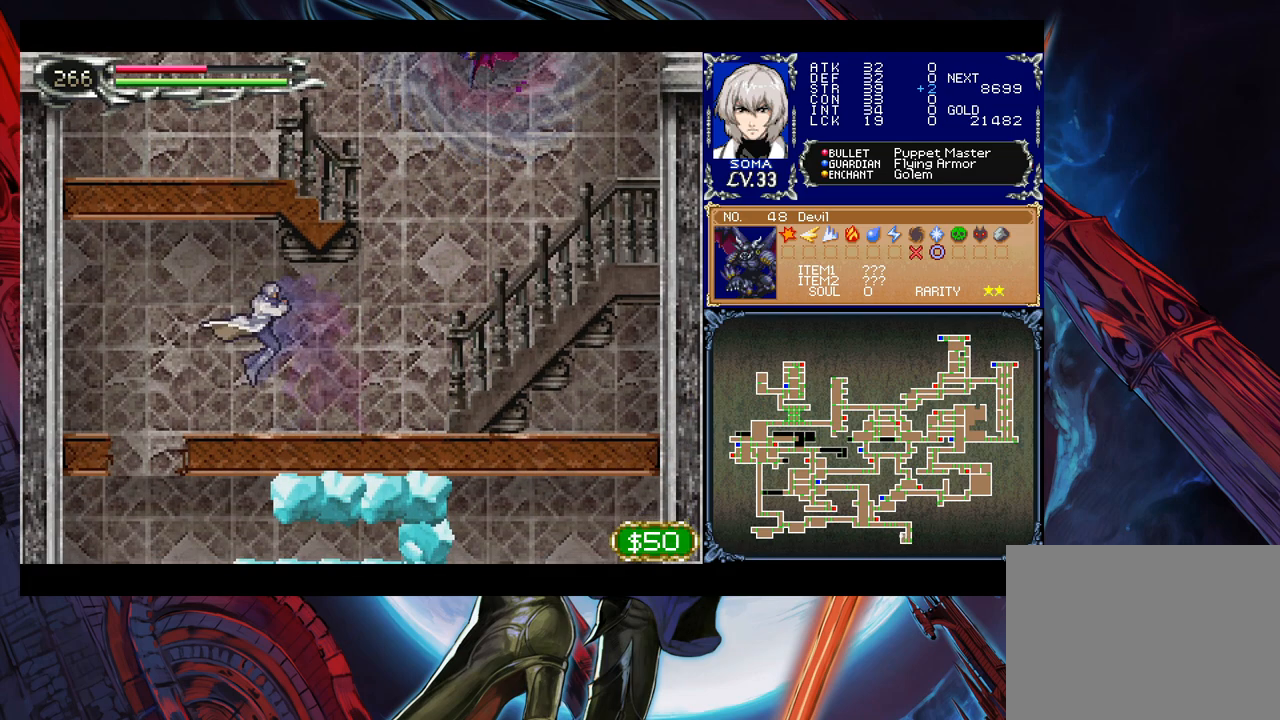
{"buttons": [], "left_stick": "left", "events": []}
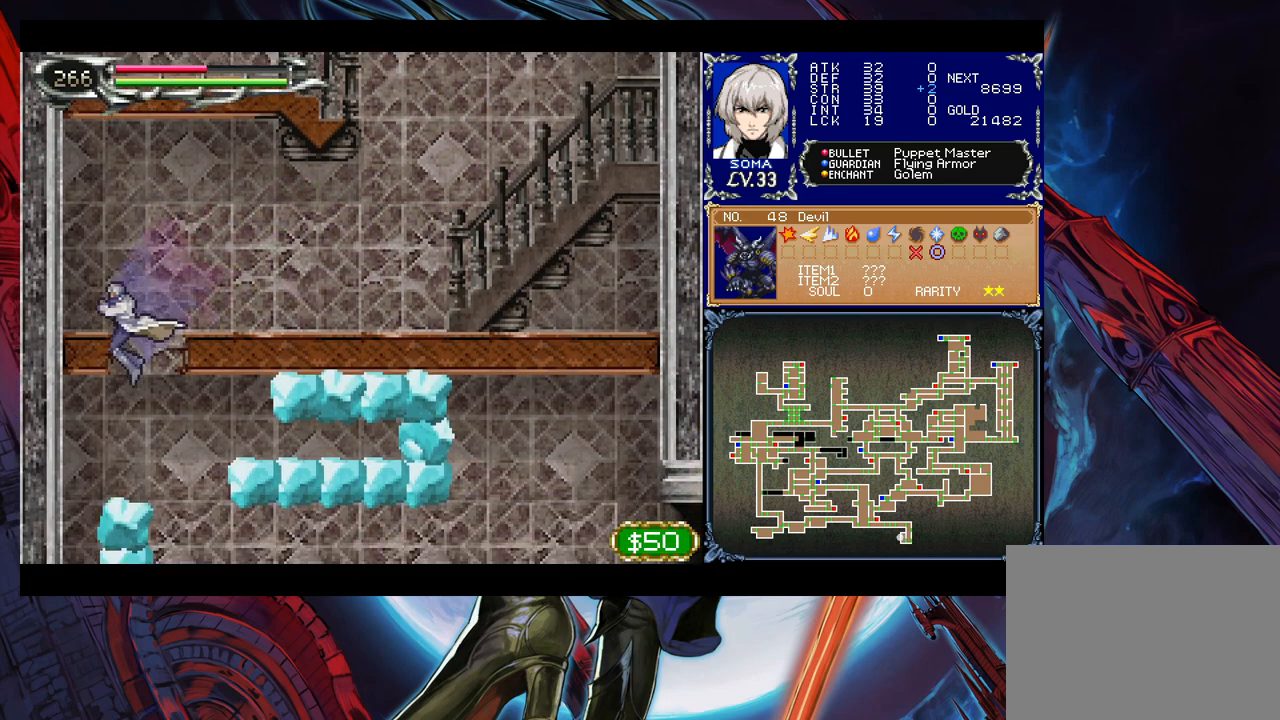
{"buttons": [], "left_stick": "right", "events": [[33, "left_stick", "right"]]}
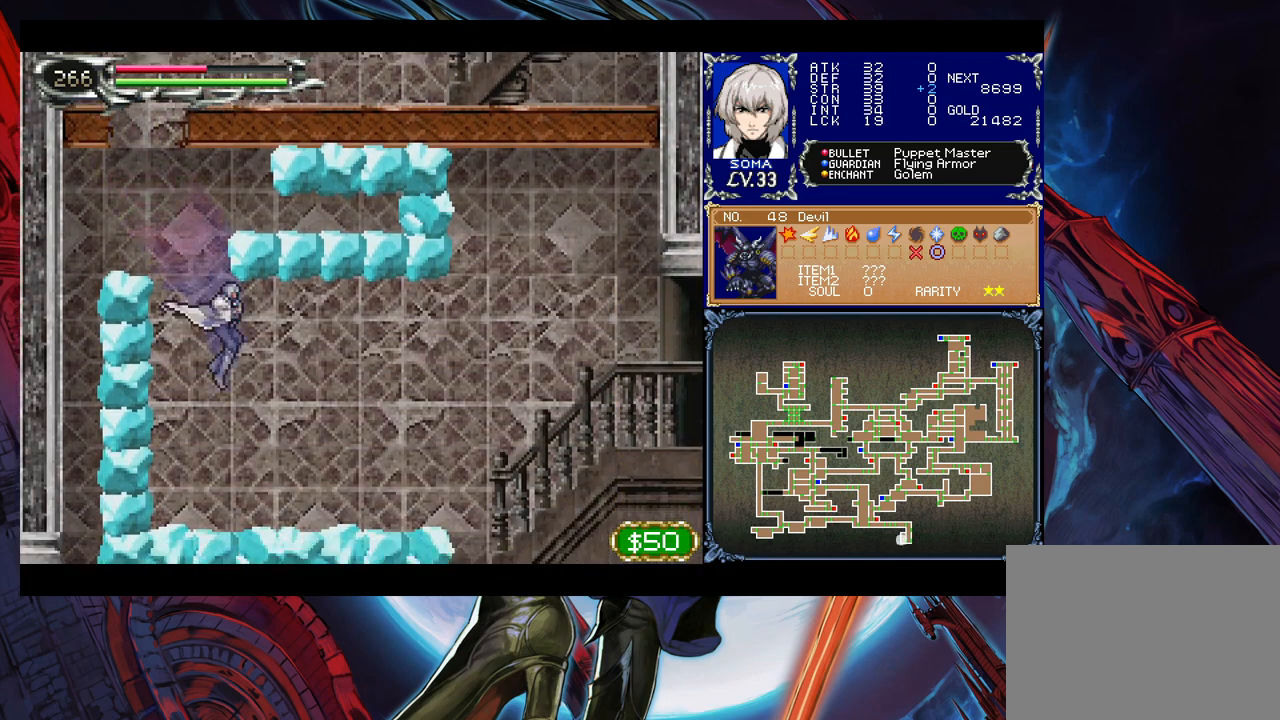
{"buttons": [], "left_stick": "down-right", "events": [[183, "left_stick", "left"], [233, "B", "down"], [317, "left_stick", "down-right"], [333, "B", "up"], [433, "B", "down"], [483, "B", "up"]]}
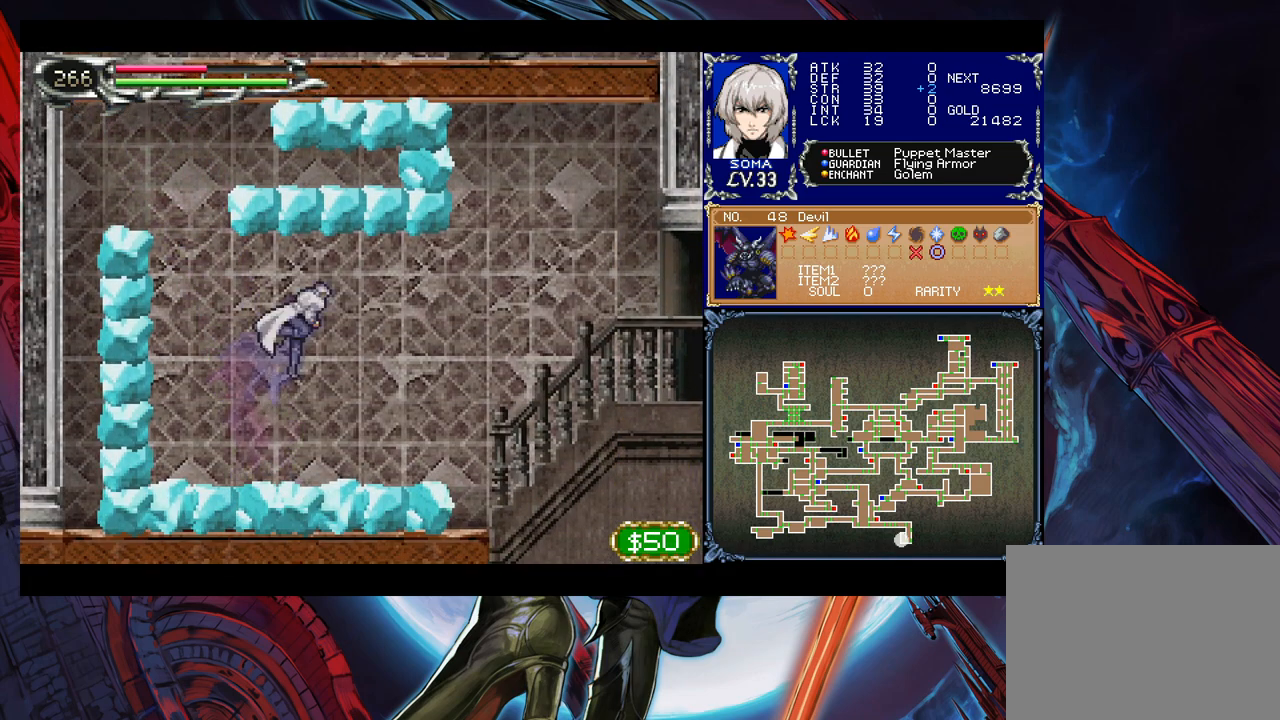
{"buttons": ["B"], "left_stick": "down-right", "events": [[83, "B", "down"], [133, "B", "up"], [283, "left_stick", "left"], [317, "Y", "down"], [367, "B", "down"], [367, "Y", "up"], [383, "left_stick", "down-right"], [417, "B", "up"], [483, "B", "down"]]}
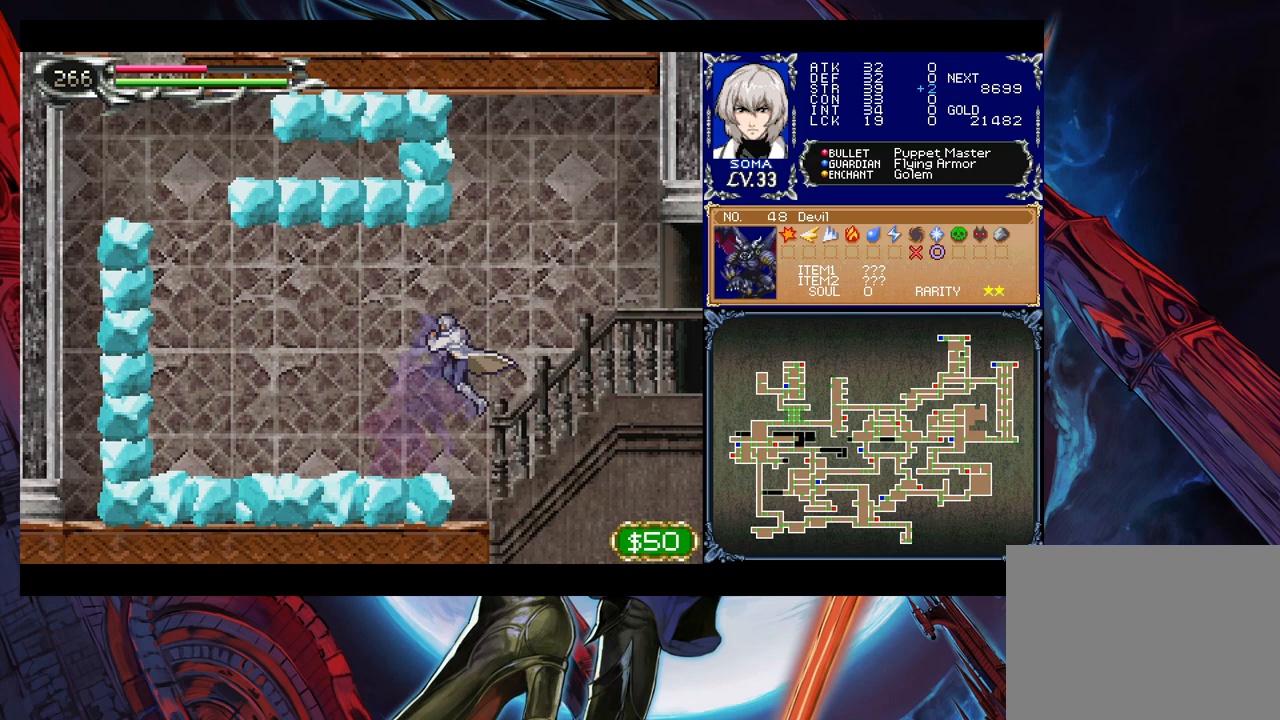
{"buttons": [], "left_stick": "down-right", "events": [[67, "B", "up"], [133, "B", "down"], [217, "B", "up"], [233, "left_stick", "left"], [317, "Y", "down"], [333, "left_stick", "right"], [367, "B", "down"], [367, "Y", "up"], [433, "B", "up"], [433, "left_stick", "down-right"]]}
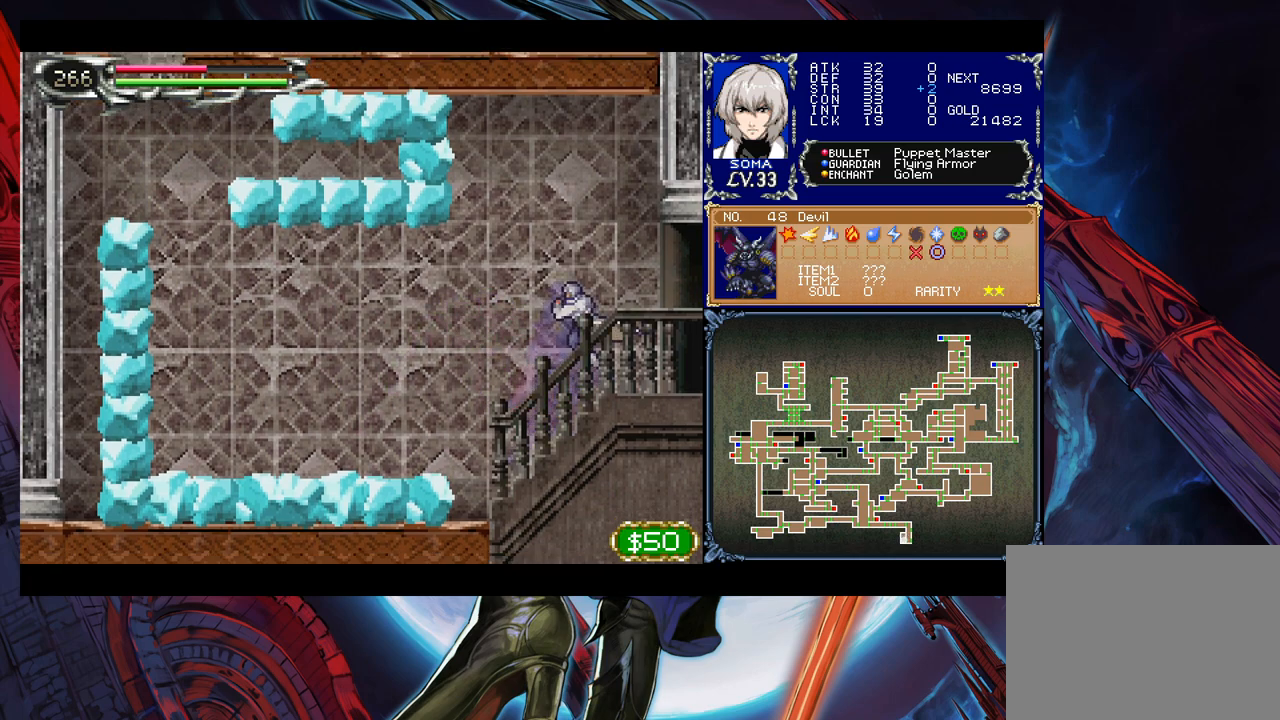
{"buttons": [], "left_stick": "right", "events": [[17, "B", "down"], [67, "B", "up"], [117, "B", "down"], [183, "B", "up"], [267, "left_stick", "right"]]}
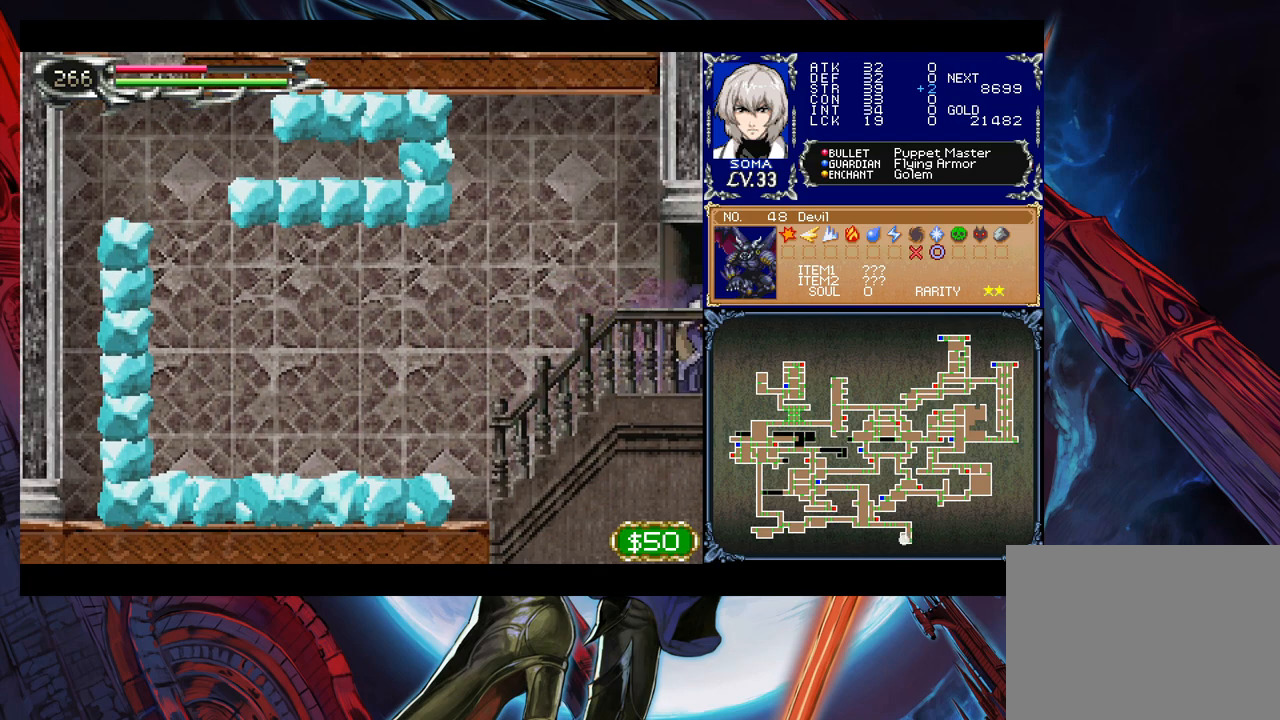
{"buttons": [], "left_stick": "left", "events": [[133, "left_stick", "left"]]}
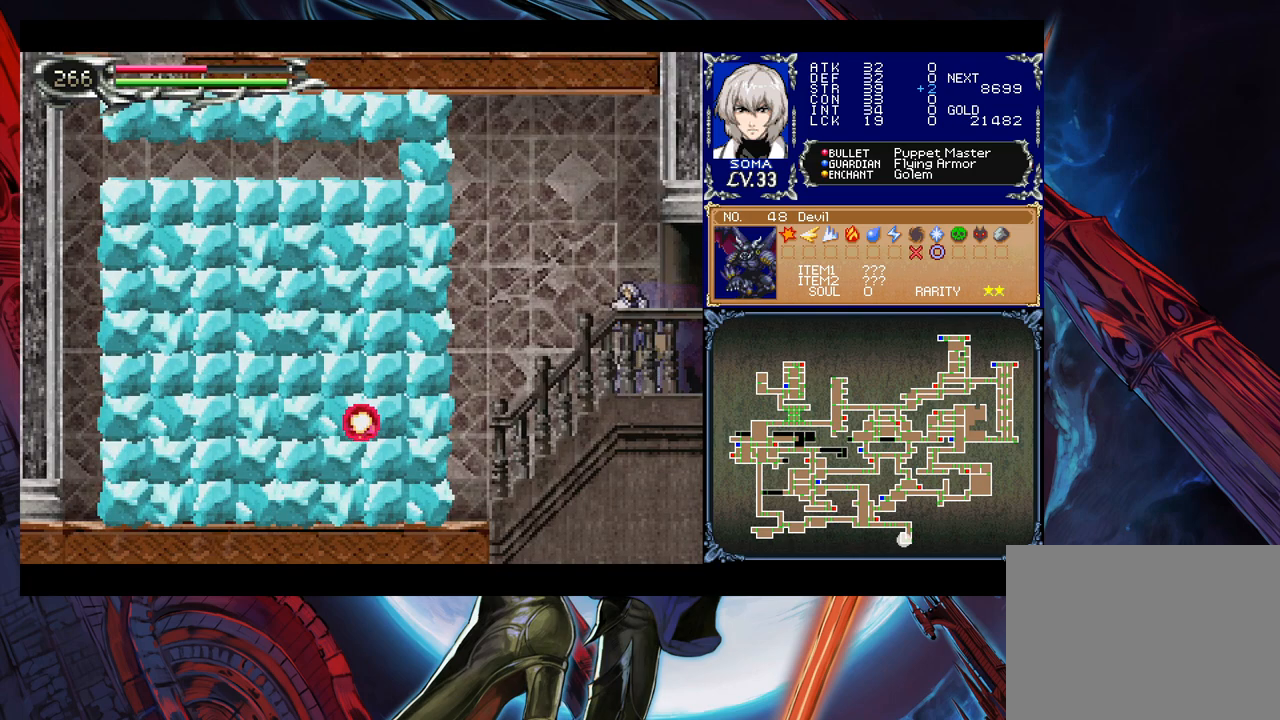
{"buttons": [], "left_stick": "center", "events": [[83, "left_stick", "center"]]}